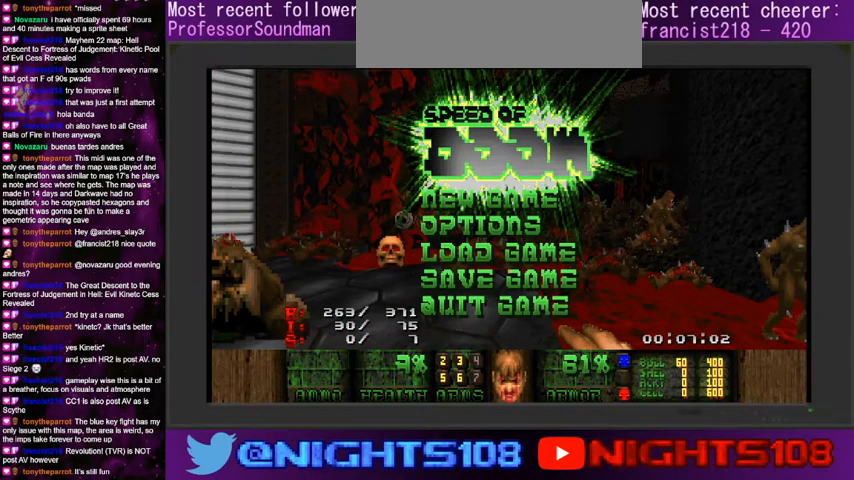
Gameplay with keyboard and mouse; each line is a JSON object with the keys and mouse buttons held at the frame after it. "events" lists presses ("down") and releases ("up") of "1", "2", "3", "4", "5", "6", "7", "8", "9", "a", "caps_lock", "ctrl", "d", "e", "escape", "f", "q", "r", "s", "shift", "space", "t", "tab", "tilde", "w", "mouse_left", "mouse_wheel" and "mouse_right" between this image and that frame as [ms after this image, input, new state], when the widget could be followed in between. "mouse_left", "mouse_wheel", "mouse_right" = the "left", "wheel", "right" buttons of the "mouse" list. No other keys are recorded. "wheel" means that the mouse wheel is clicked or scrolled. Mouse movement is not recorded.
{"keys": ["w"], "mouse": [], "events": [[134, "escape", "down"], [234, "escape", "up"], [500, "w", "down"]]}
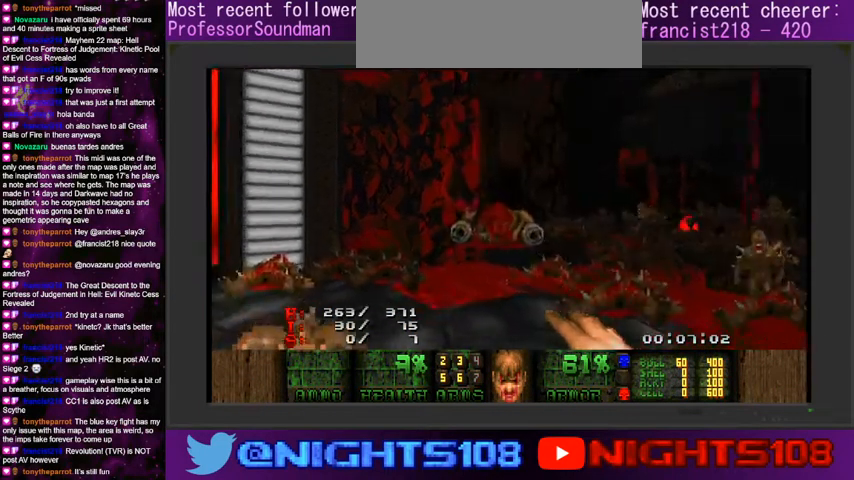
{"keys": ["d", "w"], "mouse": [], "events": [[200, "w", "up"], [234, "a", "down"], [367, "w", "down"], [434, "a", "up"], [500, "d", "down"]]}
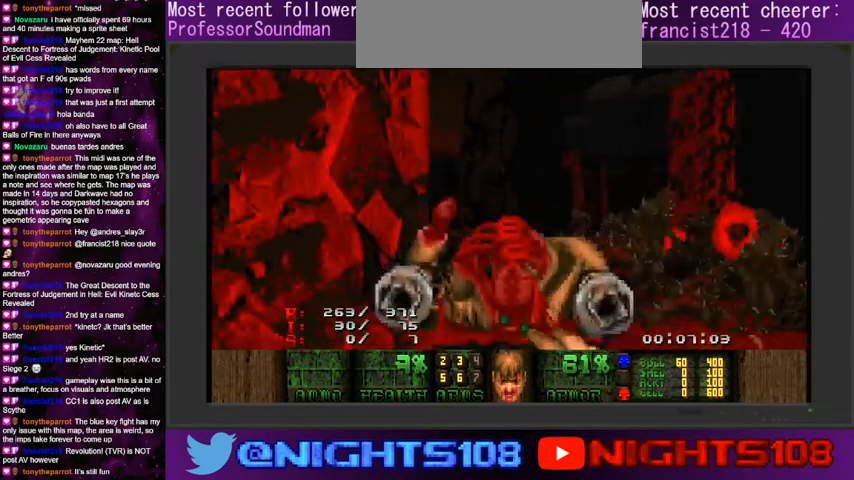
{"keys": ["w"], "mouse": [], "events": [[167, "a", "down"], [234, "a", "up"], [334, "a", "down"], [334, "d", "up"], [467, "a", "up"]]}
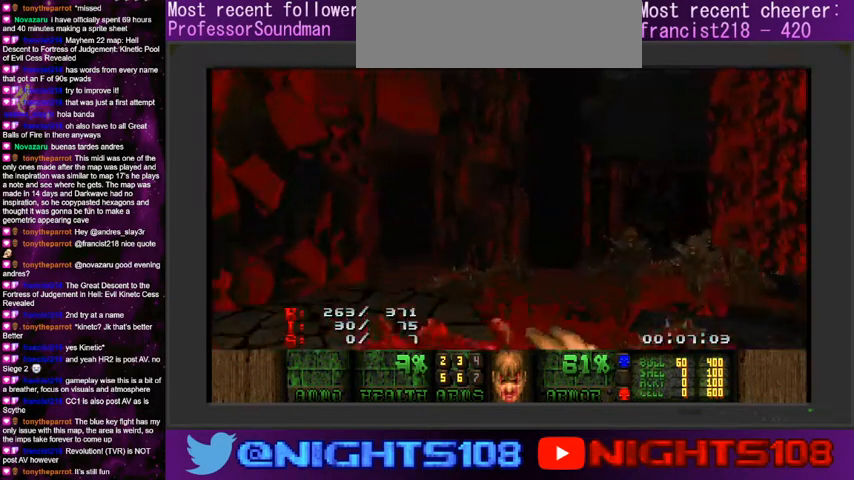
{"keys": ["a", "w"], "mouse": [], "events": [[100, "a", "down"], [167, "a", "up"], [267, "d", "down"], [367, "a", "down"], [367, "d", "up"]]}
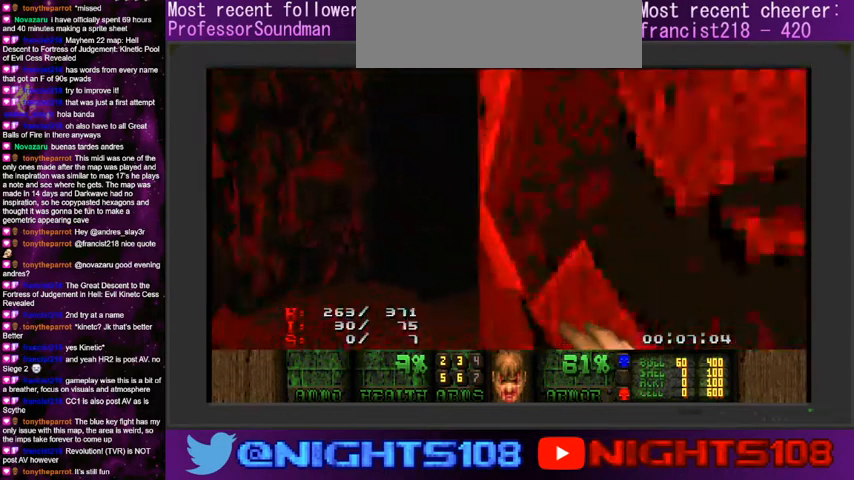
{"keys": ["w"], "mouse": [], "events": [[234, "a", "up"]]}
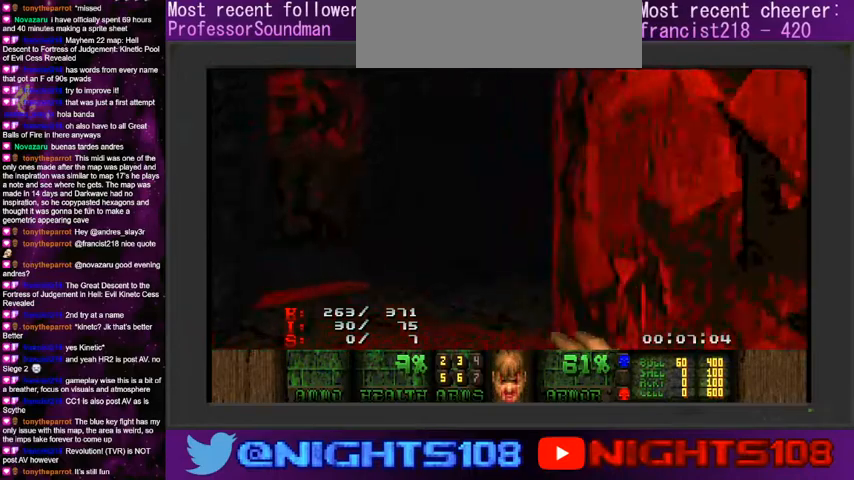
{"keys": ["a", "w"], "mouse": [], "events": [[34, "d", "down"], [100, "d", "up"], [200, "a", "down"]]}
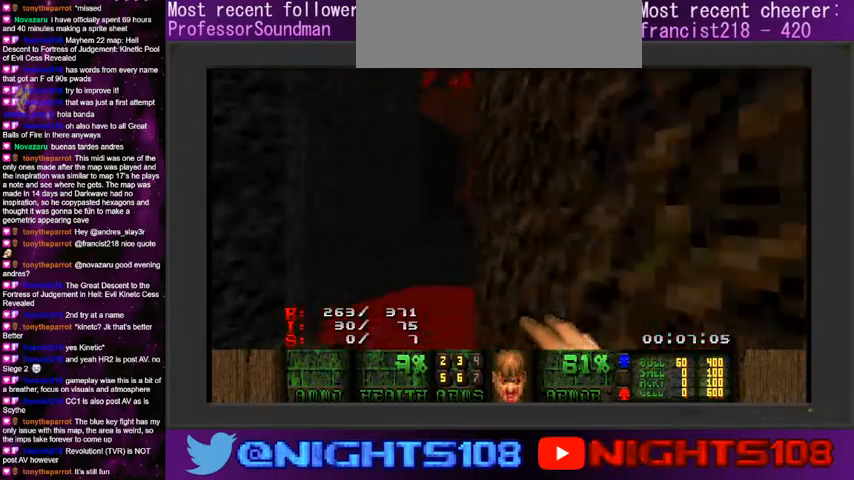
{"keys": ["d", "w"], "mouse": [], "events": [[200, "a", "up"], [300, "d", "down"]]}
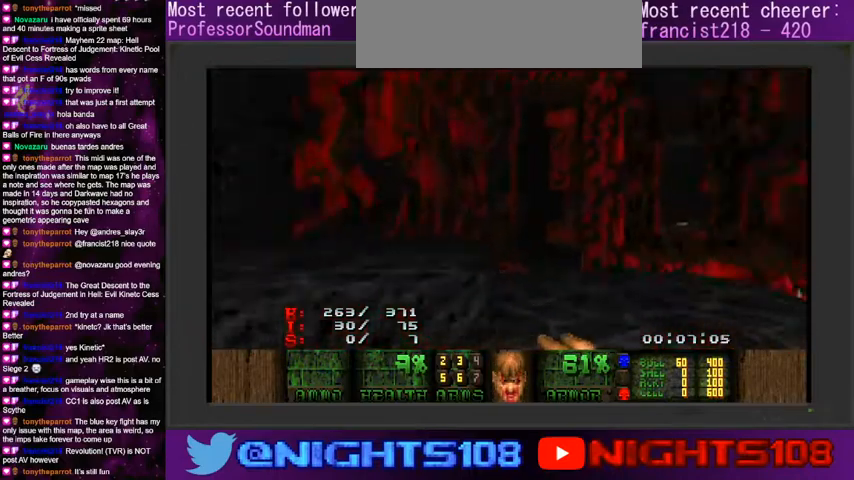
{"keys": ["w"], "mouse": [], "events": [[300, "a", "down"], [300, "d", "up"], [500, "a", "up"]]}
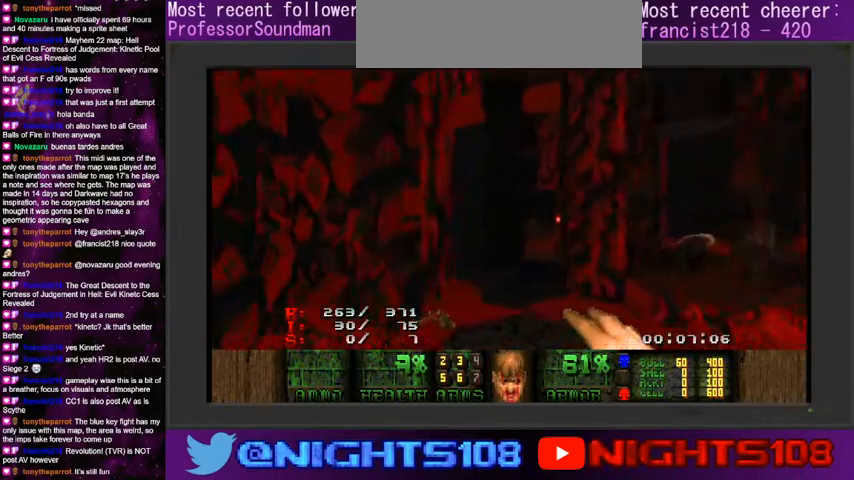
{"keys": ["d", "w"], "mouse": [], "events": [[100, "d", "down"], [334, "a", "down"], [367, "d", "up"], [400, "a", "up"], [467, "d", "down"]]}
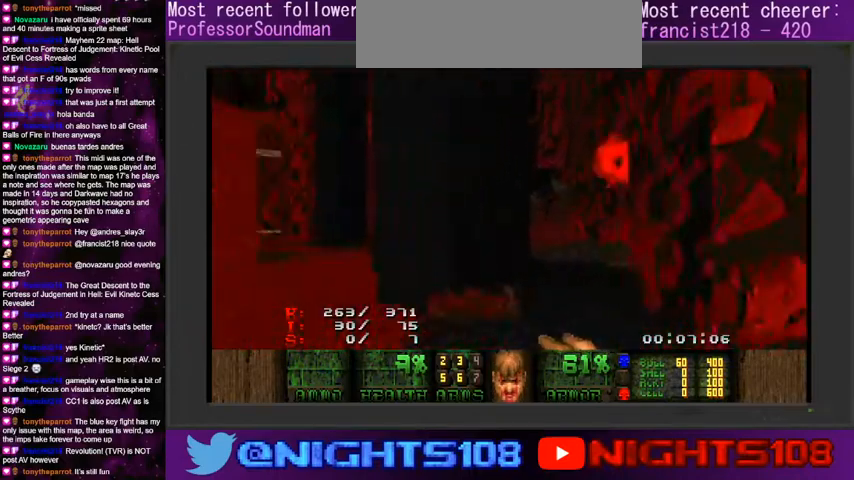
{"keys": ["d"], "mouse": [], "events": [[67, "d", "up"], [100, "a", "down"], [167, "a", "up"], [200, "d", "down"], [300, "w", "up"]]}
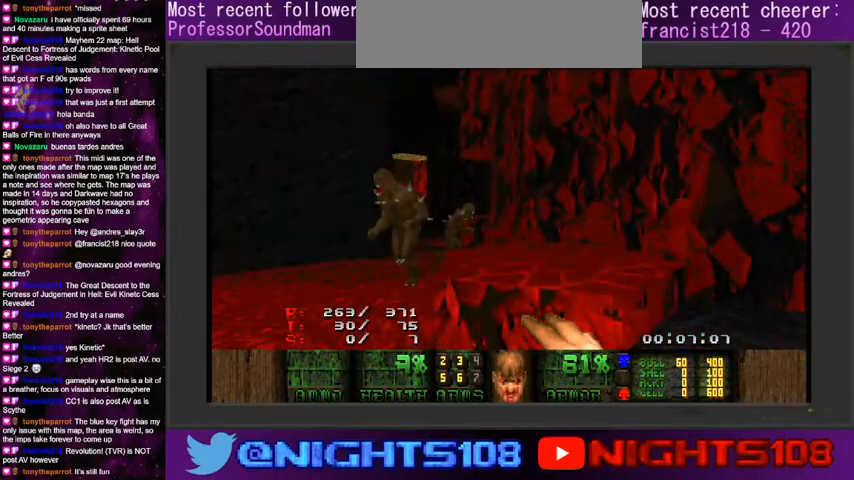
{"keys": ["d", "w"], "mouse": [], "events": [[34, "w", "down"], [100, "a", "down"], [167, "d", "up"], [300, "a", "up"], [300, "d", "down"]]}
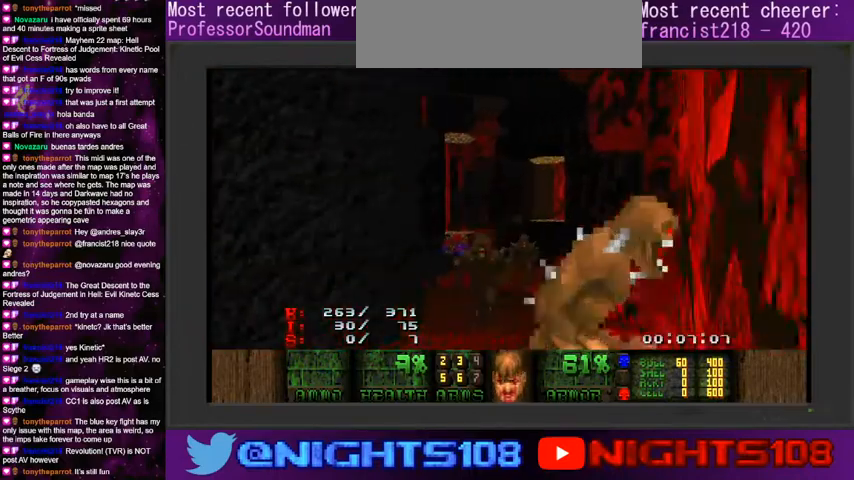
{"keys": ["a", "w"], "mouse": [], "events": [[67, "a", "down"], [100, "d", "up"], [134, "w", "up"], [167, "mouse_left", "down"], [234, "w", "down"], [300, "mouse_left", "up"]]}
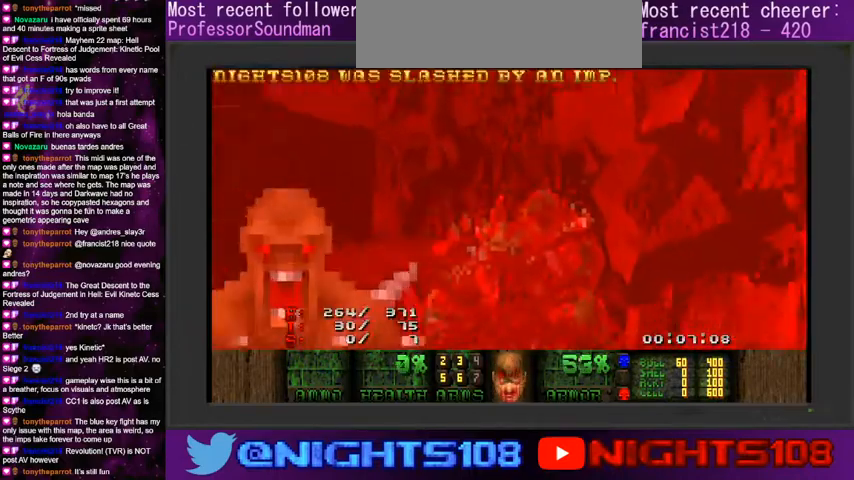
{"keys": ["space", "w"], "mouse": [], "events": [[134, "a", "up"], [200, "d", "down"], [367, "d", "up"], [400, "space", "down"]]}
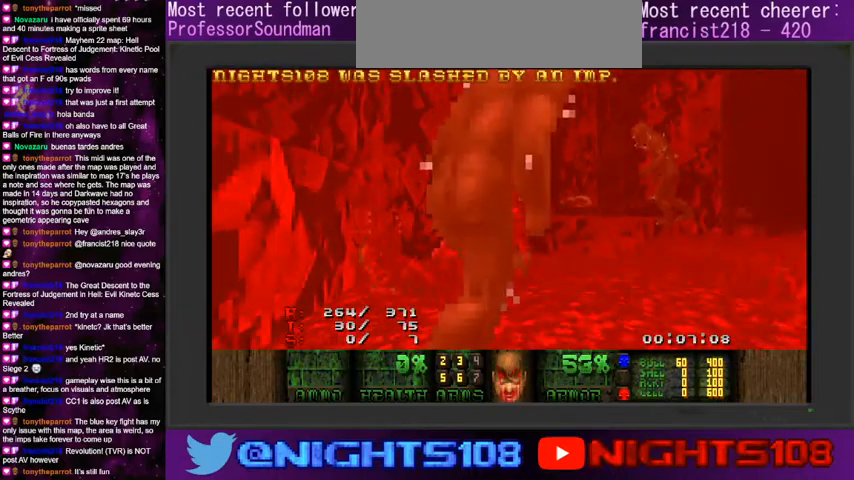
{"keys": ["w"], "mouse": [], "events": [[67, "space", "up"]]}
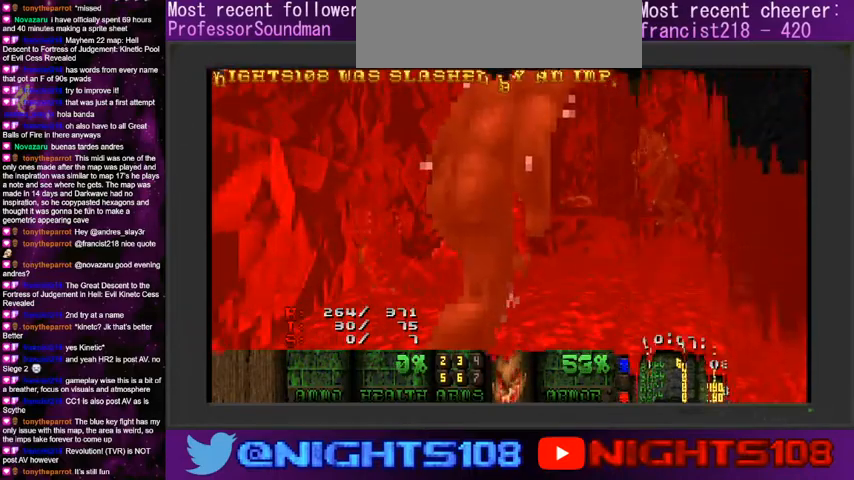
{"keys": [], "mouse": [], "events": [[300, "w", "up"]]}
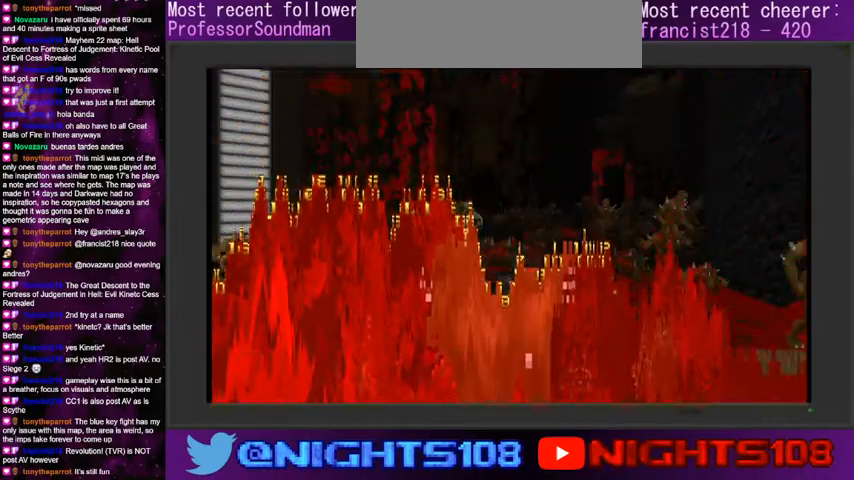
{"keys": [], "mouse": [], "events": []}
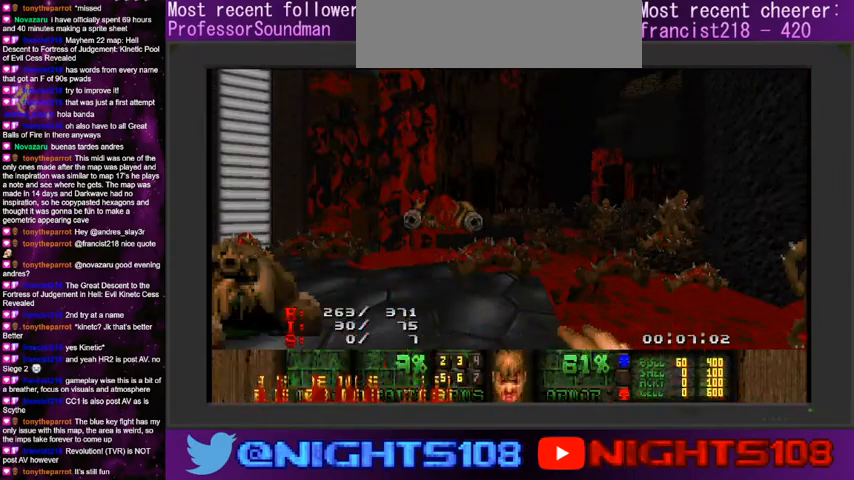
{"keys": ["w"], "mouse": [], "events": [[200, "w", "down"]]}
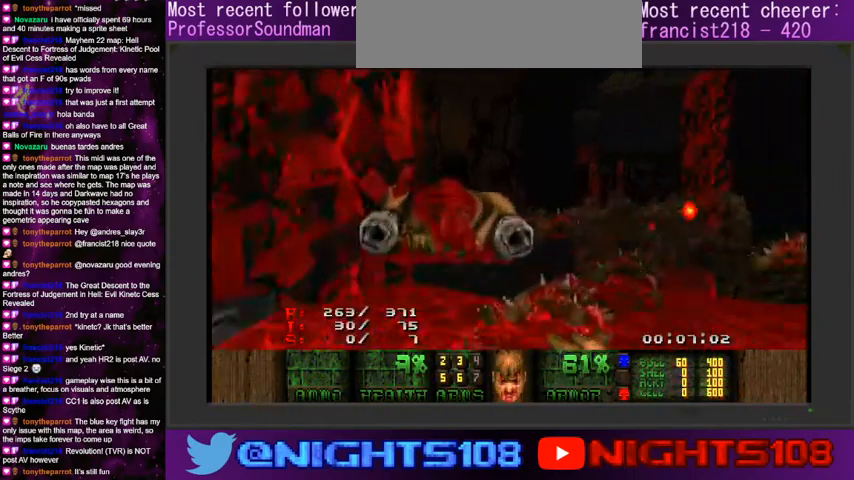
{"keys": ["a", "w"], "mouse": [], "events": [[234, "a", "down"], [400, "a", "up"], [434, "a", "down"]]}
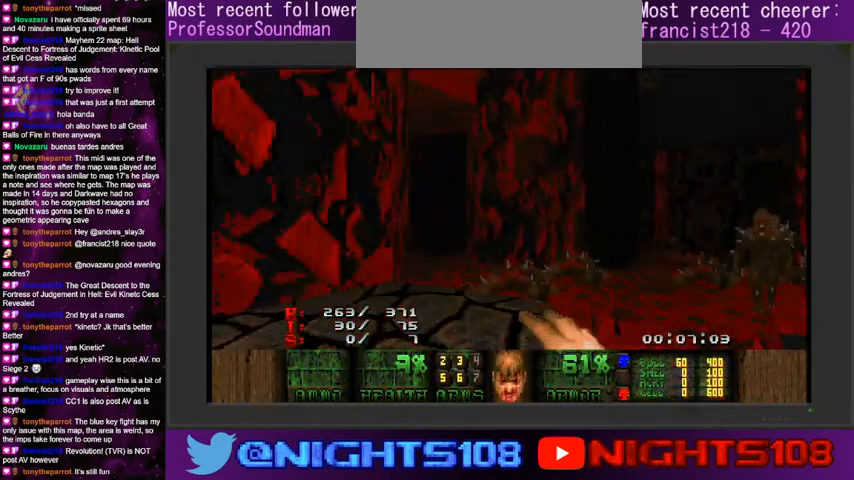
{"keys": ["a", "w"], "mouse": [], "events": [[34, "a", "up"], [67, "w", "up"], [200, "w", "down"], [300, "a", "down"]]}
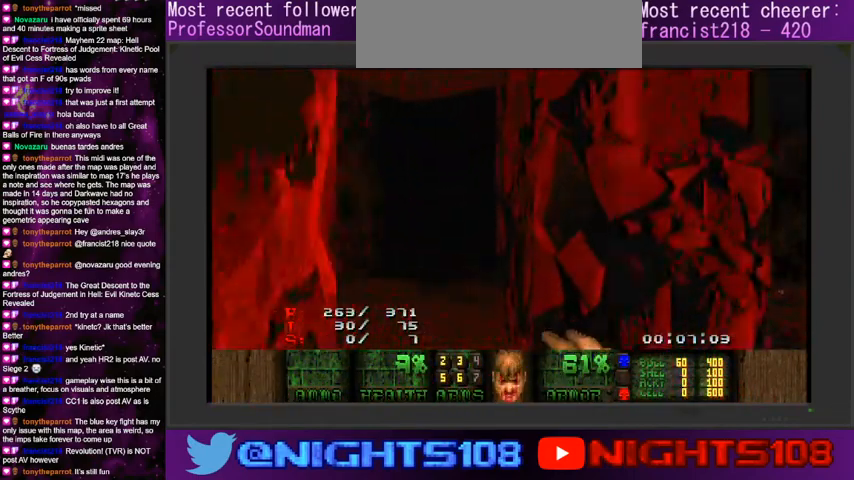
{"keys": ["a", "w"], "mouse": [], "events": []}
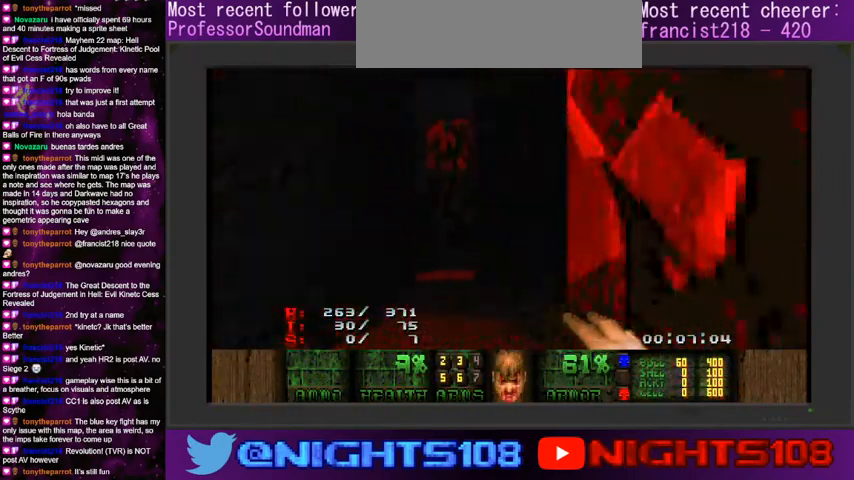
{"keys": ["a", "w"], "mouse": [], "events": [[34, "a", "up"], [134, "d", "down"], [300, "d", "up"], [334, "a", "down"]]}
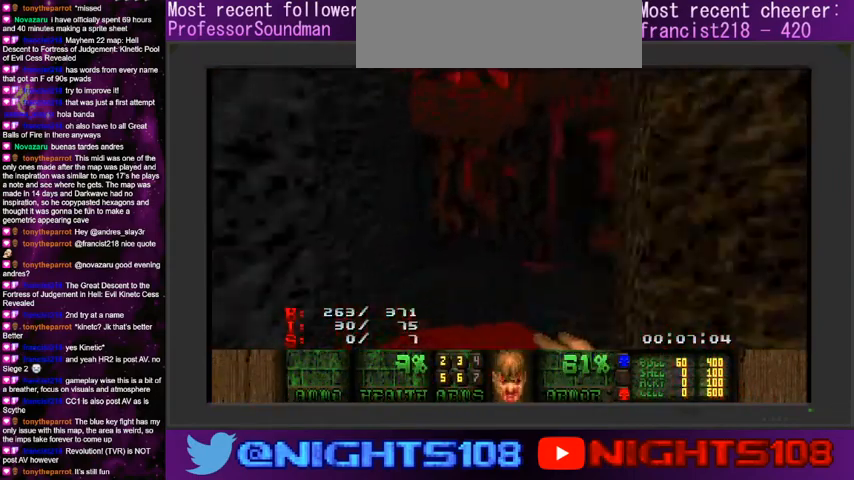
{"keys": ["d", "w"], "mouse": [], "events": [[67, "a", "up"], [100, "d", "down"]]}
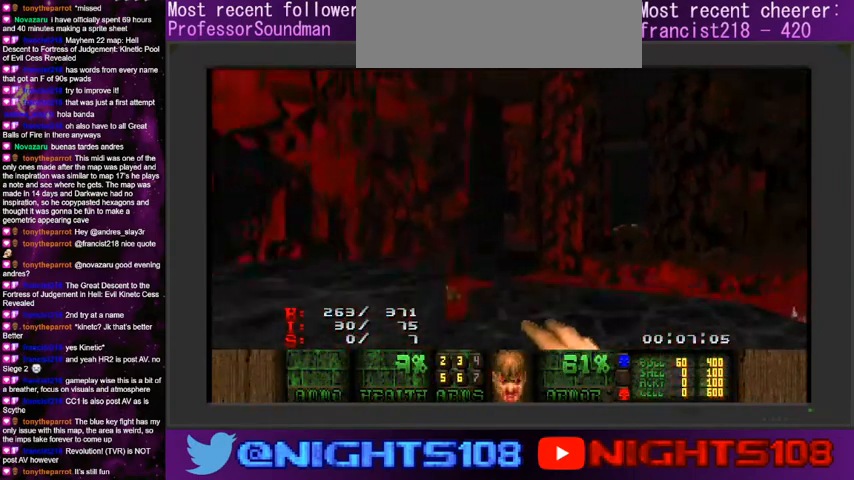
{"keys": ["a", "w"], "mouse": [], "events": [[34, "a", "down"], [67, "d", "up"], [167, "a", "up"], [367, "a", "down"]]}
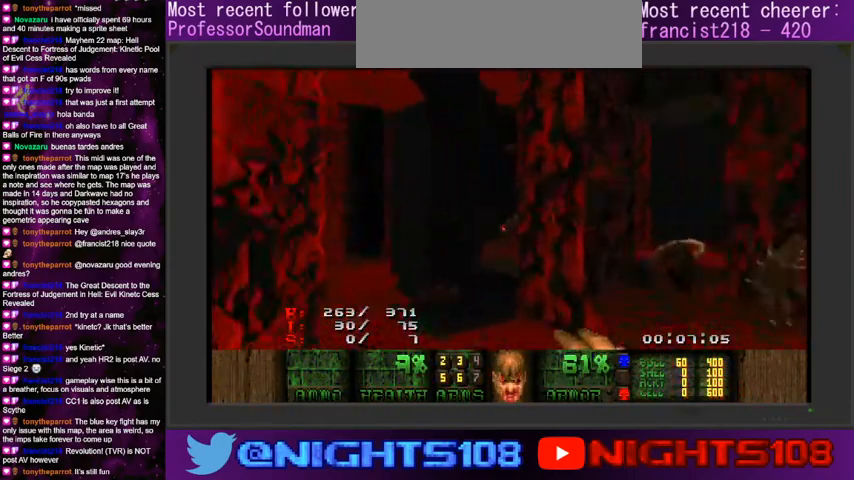
{"keys": ["a", "w"], "mouse": [], "events": []}
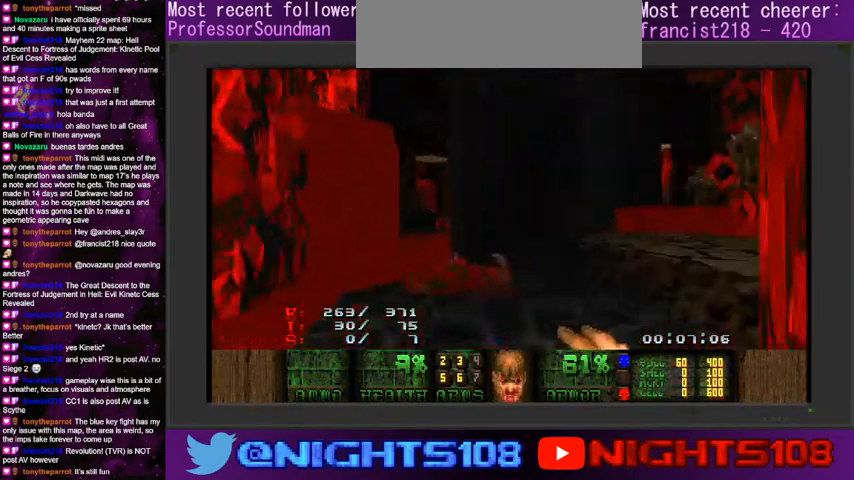
{"keys": ["d", "w"], "mouse": [], "events": [[300, "a", "up"], [334, "d", "down"]]}
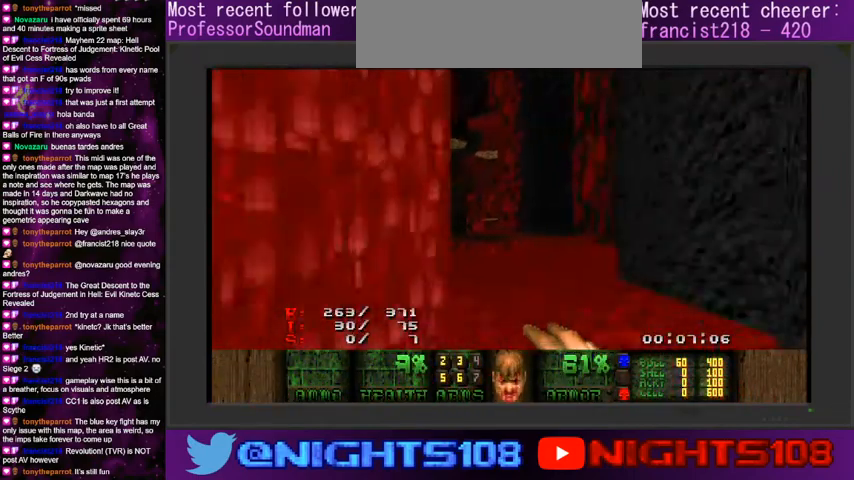
{"keys": ["w"], "mouse": [], "events": [[267, "a", "down"], [334, "d", "up"], [500, "a", "up"]]}
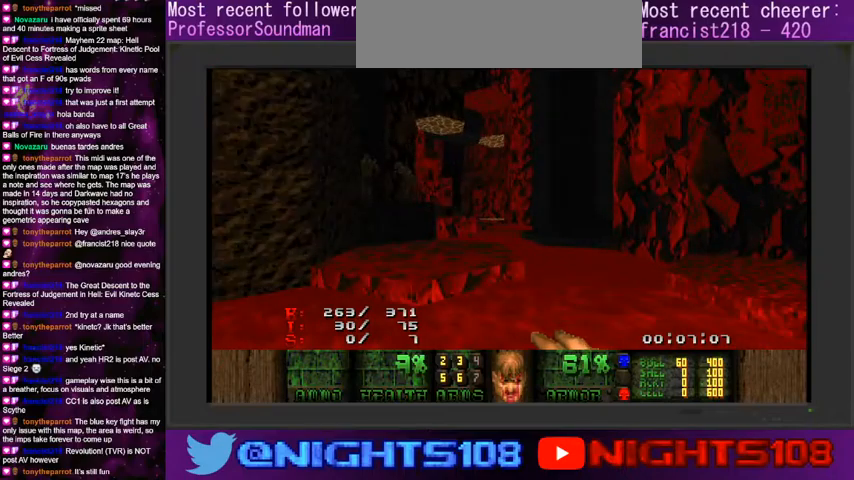
{"keys": ["w"], "mouse": [], "events": [[367, "d", "down"], [434, "d", "up"]]}
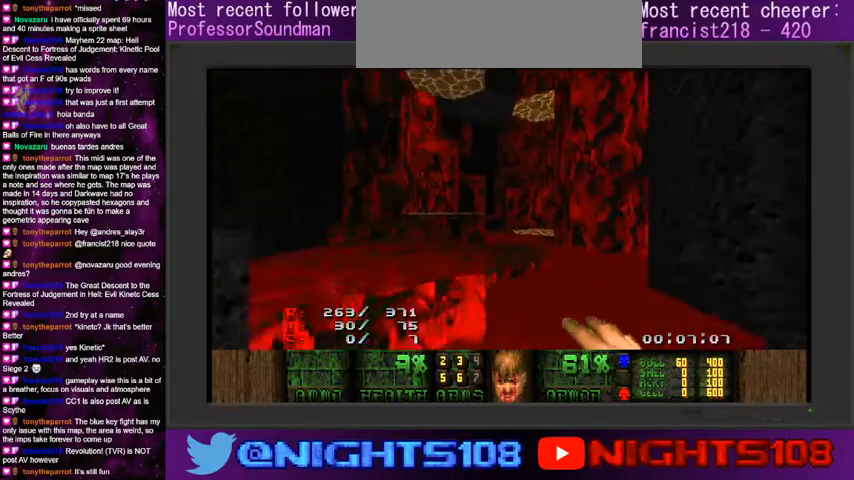
{"keys": ["w"], "mouse": [], "events": [[267, "a", "down"], [367, "a", "up"]]}
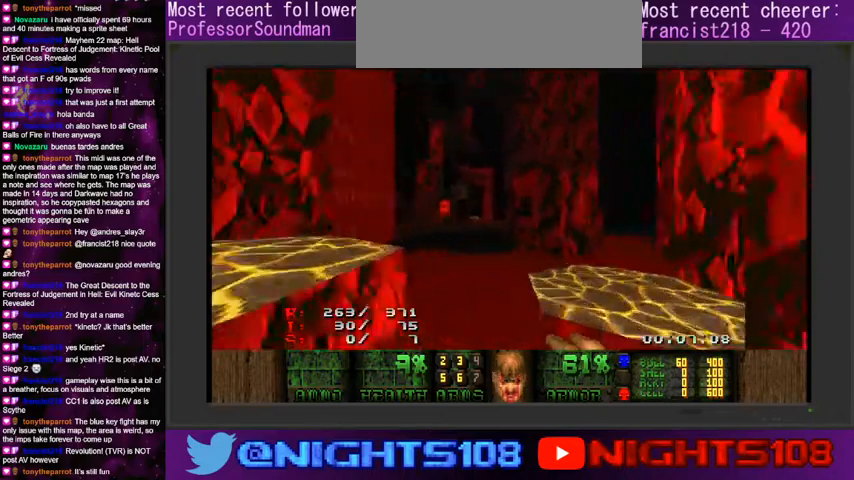
{"keys": ["w"], "mouse": [], "events": []}
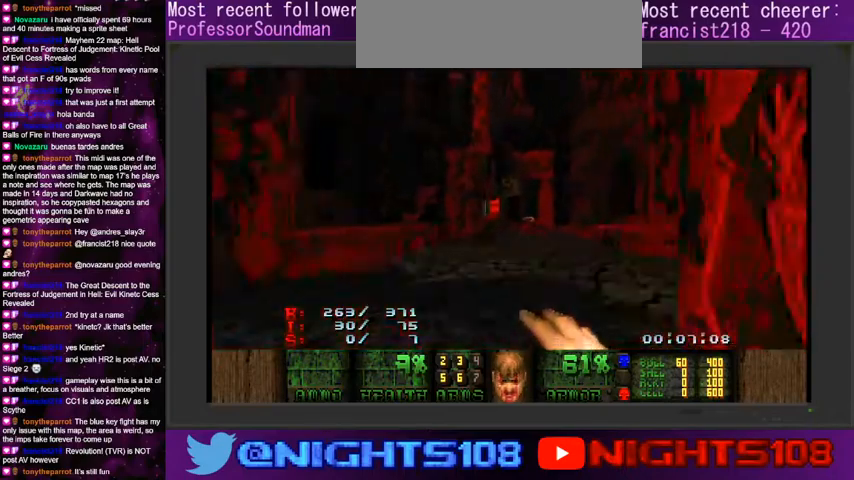
{"keys": ["d", "w"], "mouse": [], "events": [[400, "d", "down"]]}